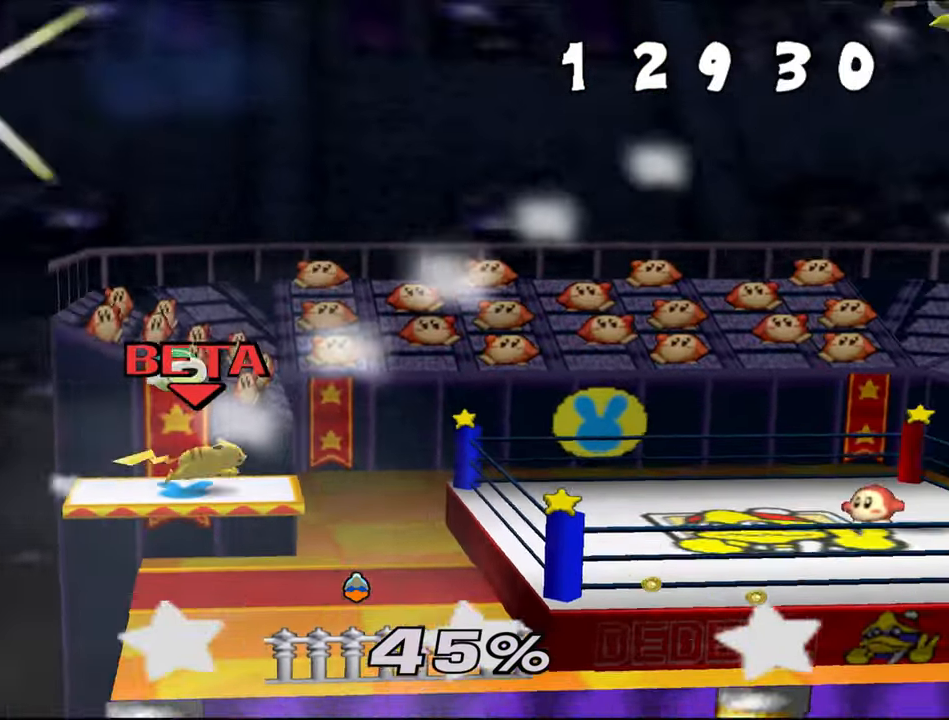
Gameplay with a controller (Nintendo layout); each line is a JSON object with the inputs held at the frame after it (dt_ms = milliseconds from this image to that frame). "events" lists button and stick changes between this image and that frame as [ms after this image, input, new state], when the widget could be followed in between. Not read: C_LEFT C_RIGHT L1 L3 R3 START X Y.
{"dt_ms": 985, "buttons": [], "left_stick": "down", "events": [[367, "left_stick", "down-right"], [634, "left_stick", "right"], [968, "left_stick", "down"]]}
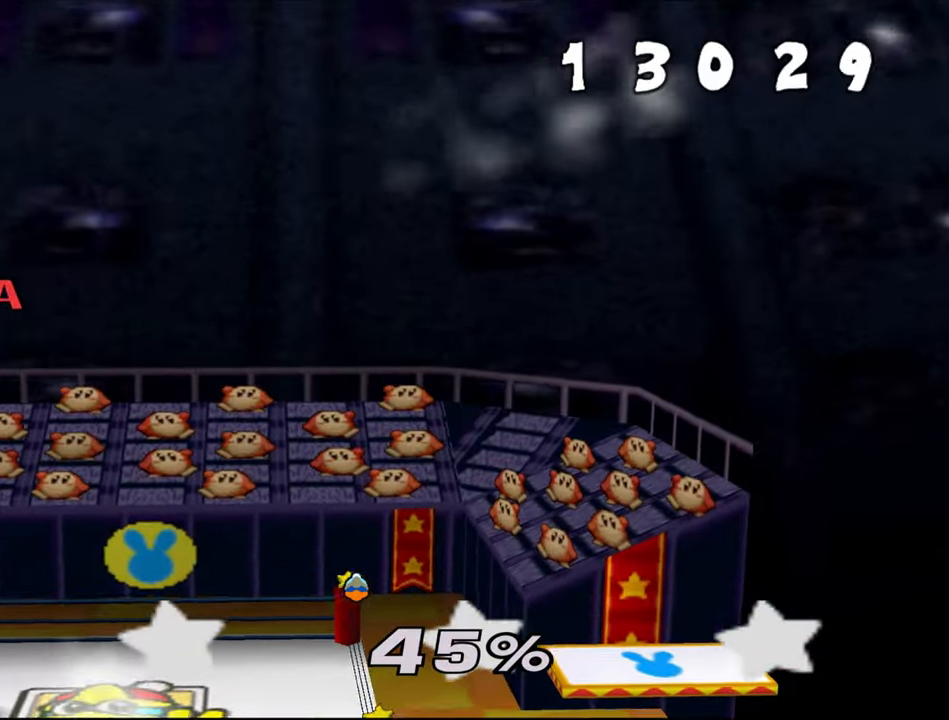
{"dt_ms": 500, "buttons": [], "left_stick": "right", "events": [[66, "left_stick", "right"]]}
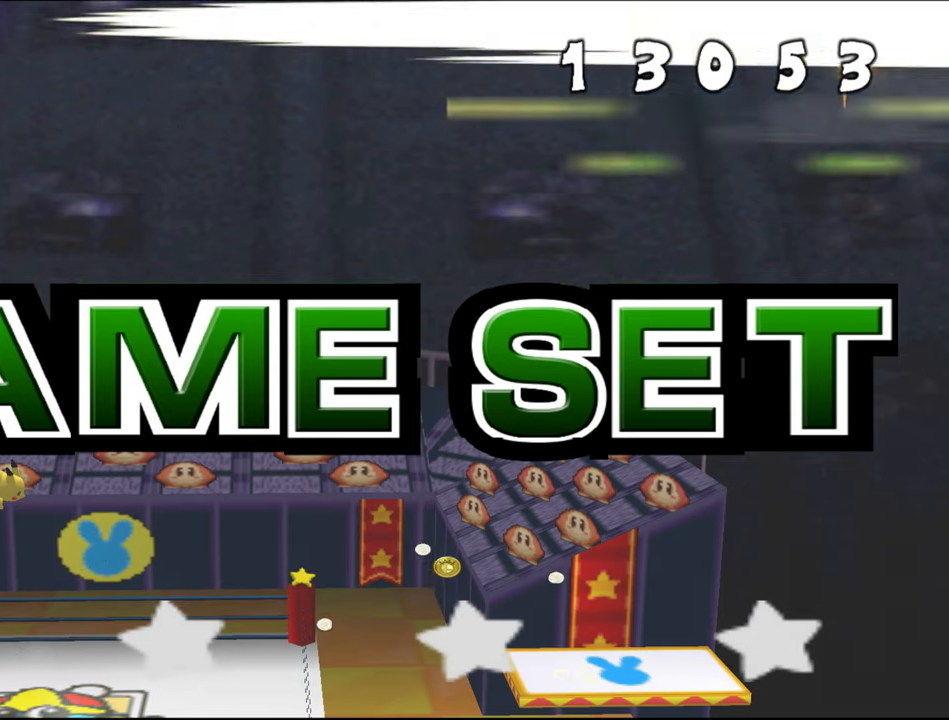
{"dt_ms": 501, "buttons": [], "left_stick": "right", "events": []}
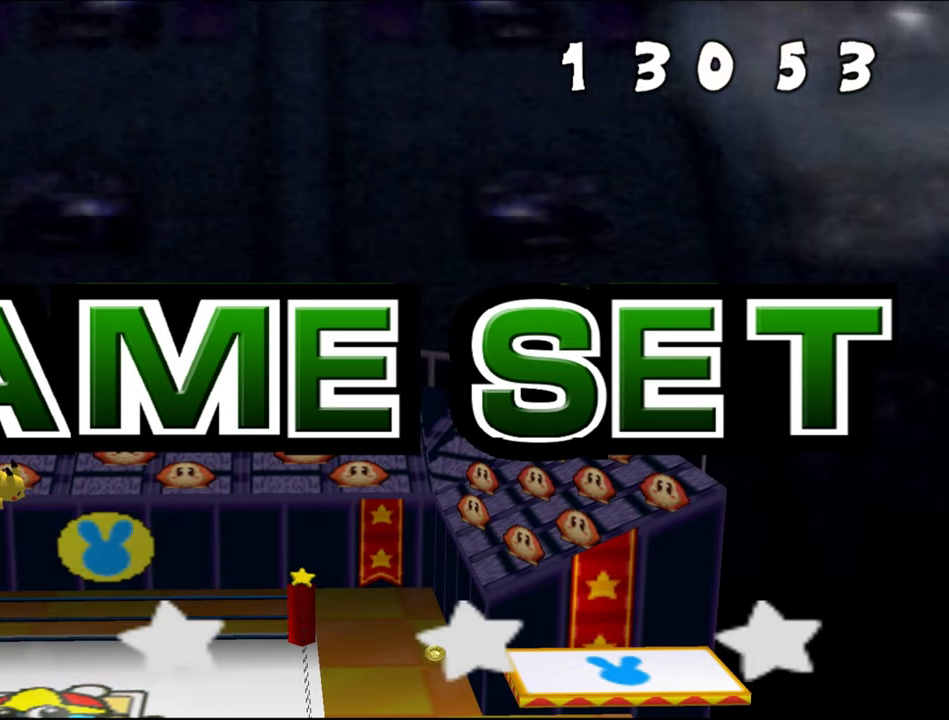
{"dt_ms": 500, "buttons": [], "left_stick": "right", "events": []}